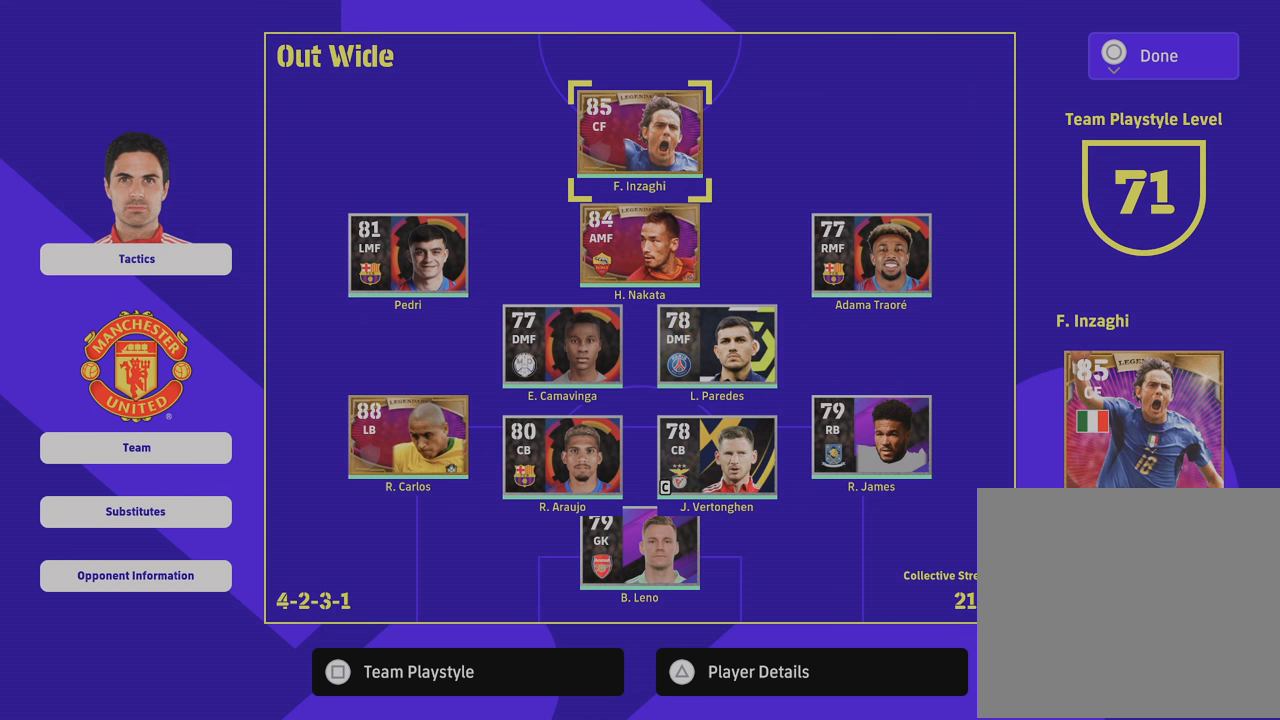
Gameplay with a controller (PlayStation layout); each line is a JSON object with the inputs held at the frame after it. "events" lists button and stick changes between this image and that frame as [ms after this image, input, new state], when the widget could be followed in between.
{"buttons": [], "left_stick": "center", "right_stick": "center", "events": []}
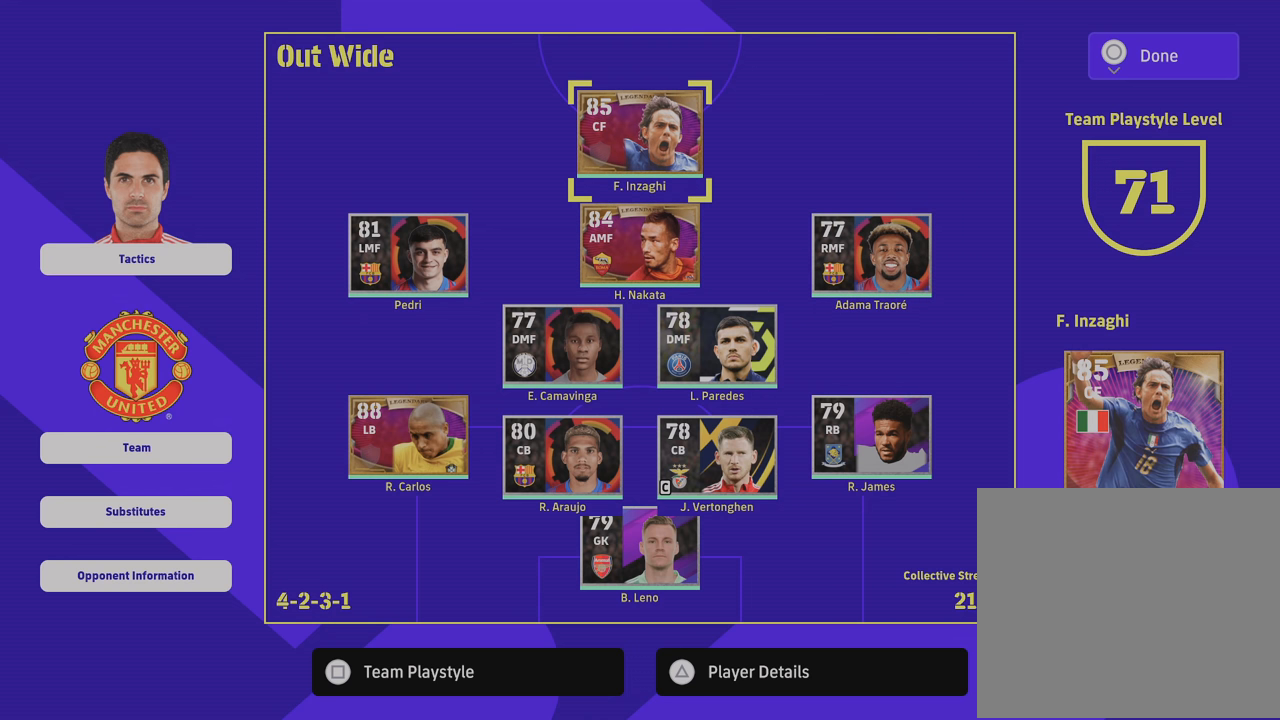
{"buttons": [], "left_stick": "center", "right_stick": "center", "events": [[217, "SQUARE", "down"], [367, "SQUARE", "up"]]}
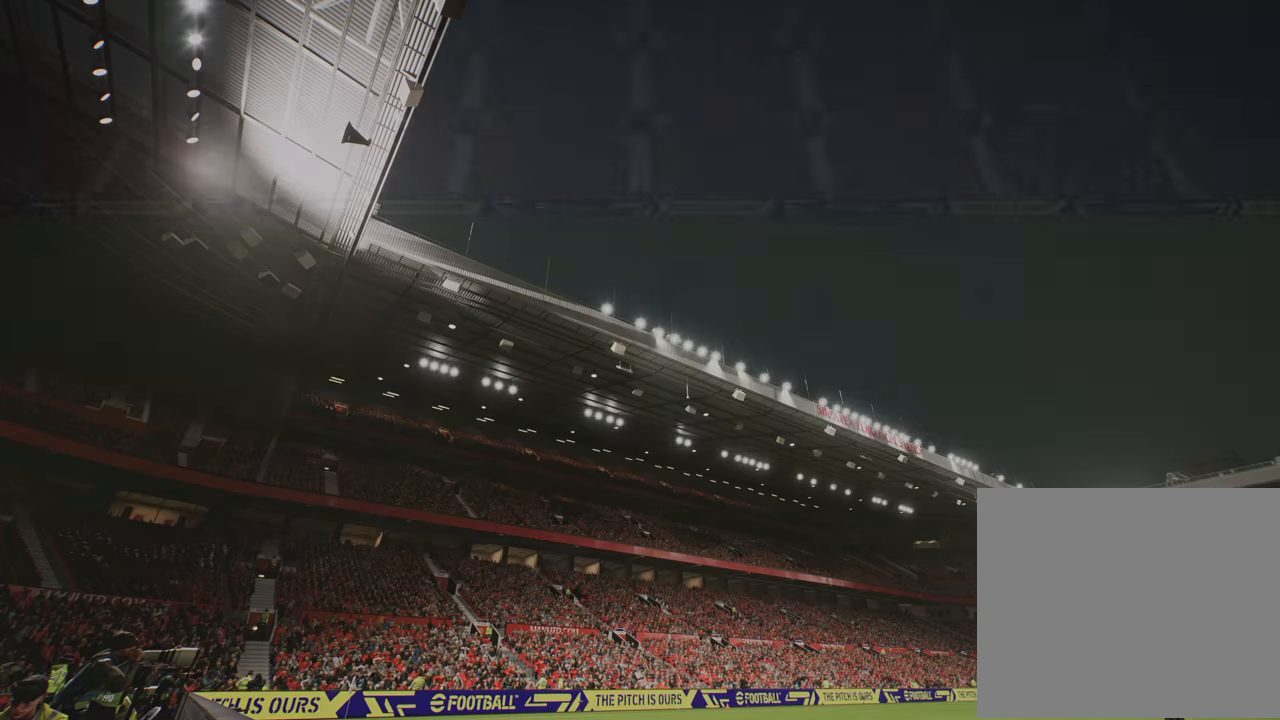
{"buttons": [], "left_stick": "center", "right_stick": "center", "events": []}
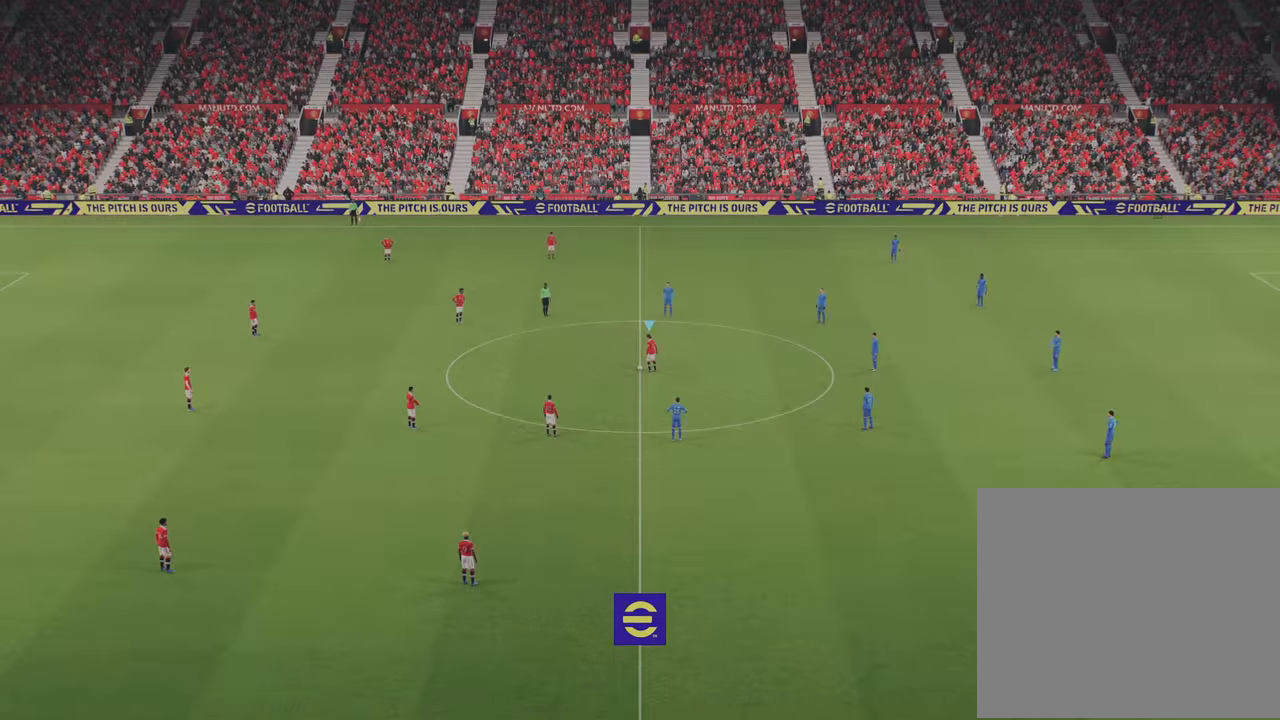
{"buttons": [], "left_stick": "up-left", "right_stick": "center", "events": [[250, "left_stick", "up-left"]]}
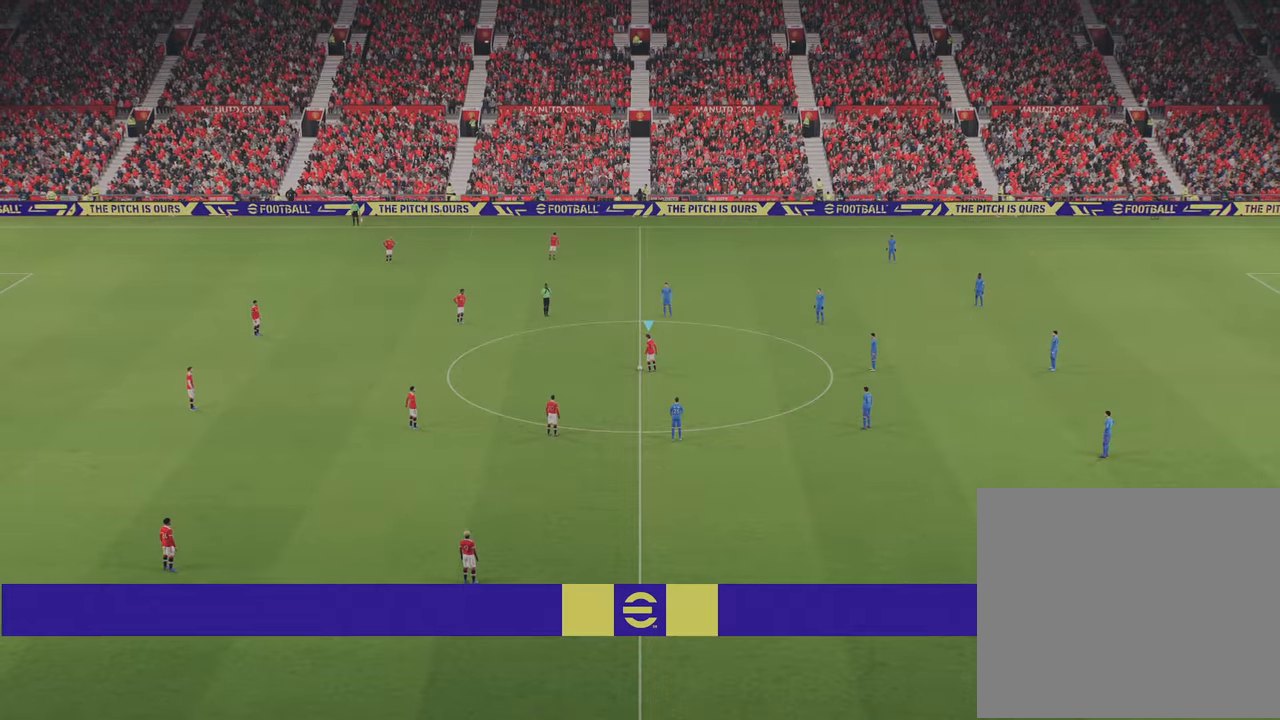
{"buttons": [], "left_stick": "center", "right_stick": "center", "events": [[17, "left_stick", "up"], [217, "left_stick", "center"]]}
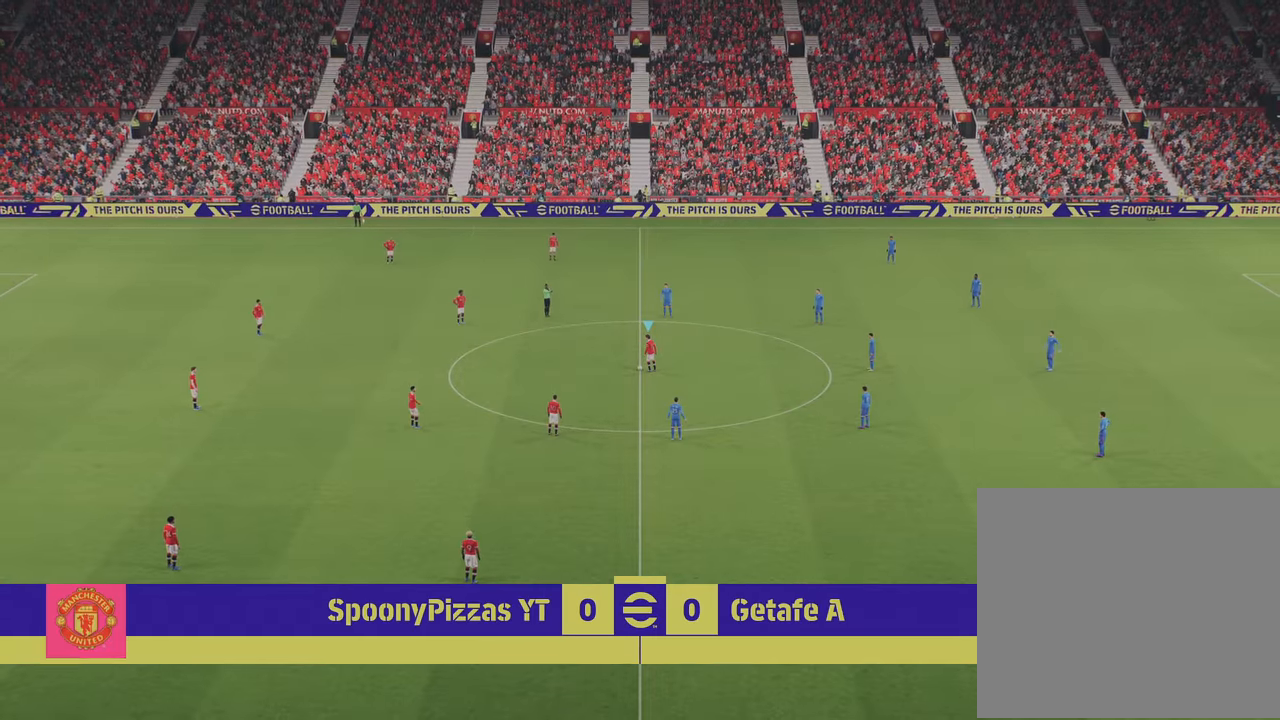
{"buttons": [], "left_stick": "center", "right_stick": "center", "events": [[16, "left_stick", "up-left"], [150, "left_stick", "up"], [267, "left_stick", "up-right"], [483, "left_stick", "center"]]}
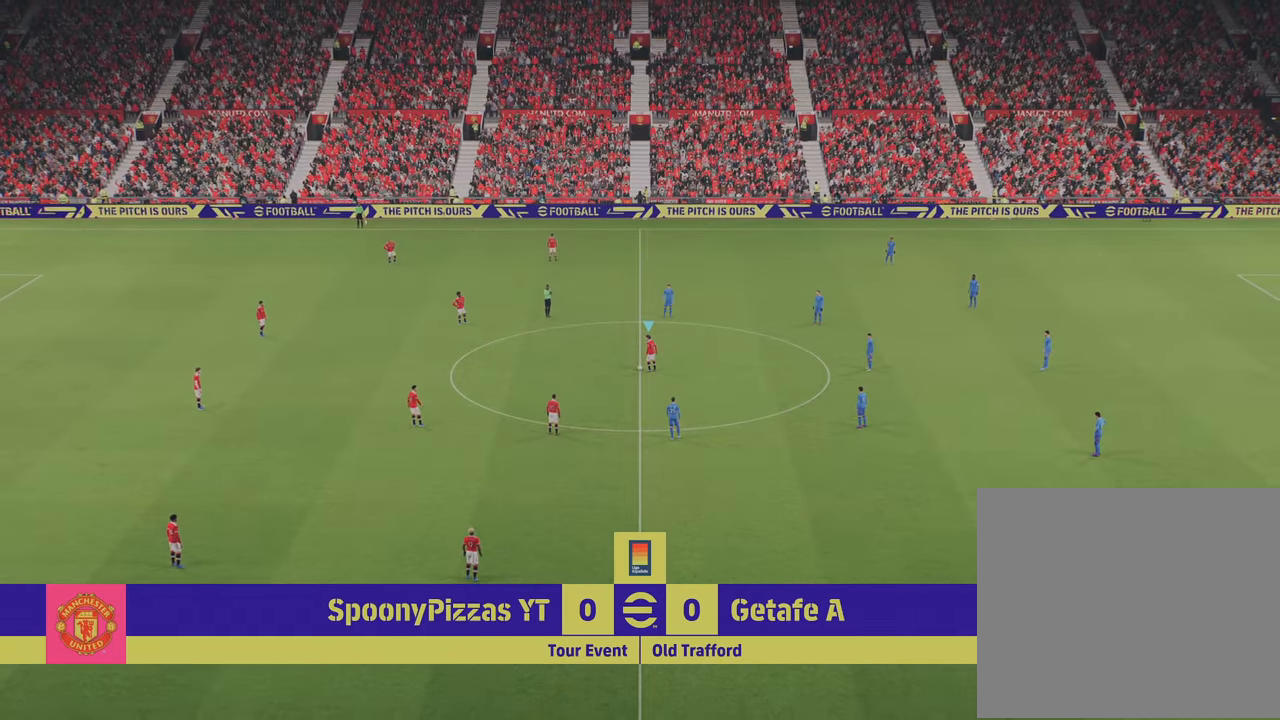
{"buttons": [], "left_stick": "up-left", "right_stick": "center", "events": [[267, "left_stick", "up-left"]]}
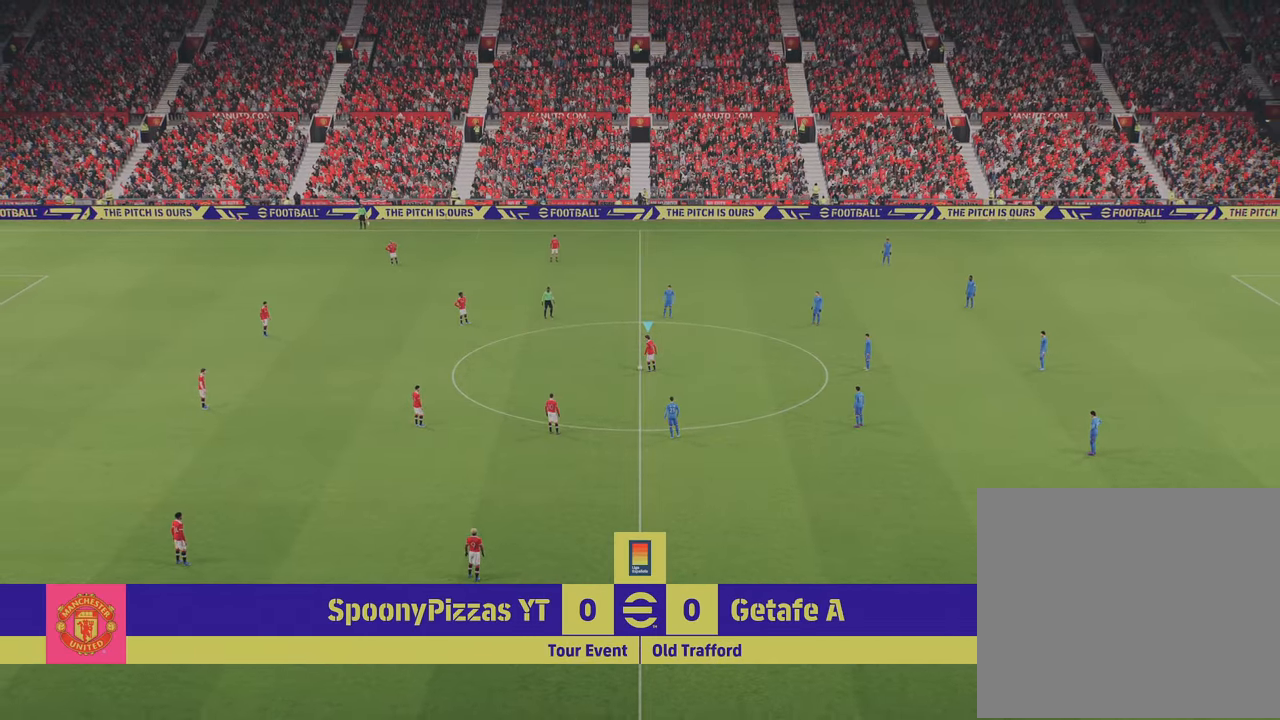
{"buttons": [], "left_stick": "up-left", "right_stick": "center", "events": [[133, "left_stick", "up"], [367, "left_stick", "up-left"]]}
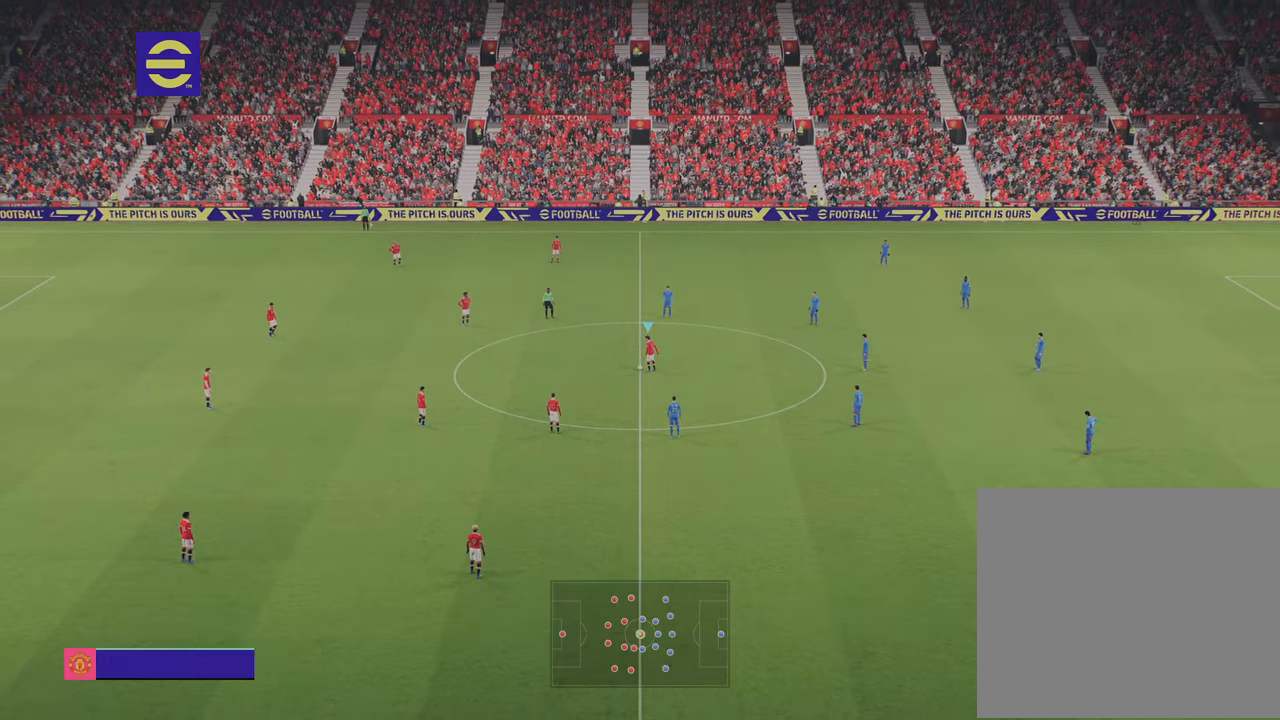
{"buttons": [], "left_stick": "center", "right_stick": "center", "events": [[134, "CROSS", "down"], [250, "CROSS", "up"], [417, "left_stick", "center"]]}
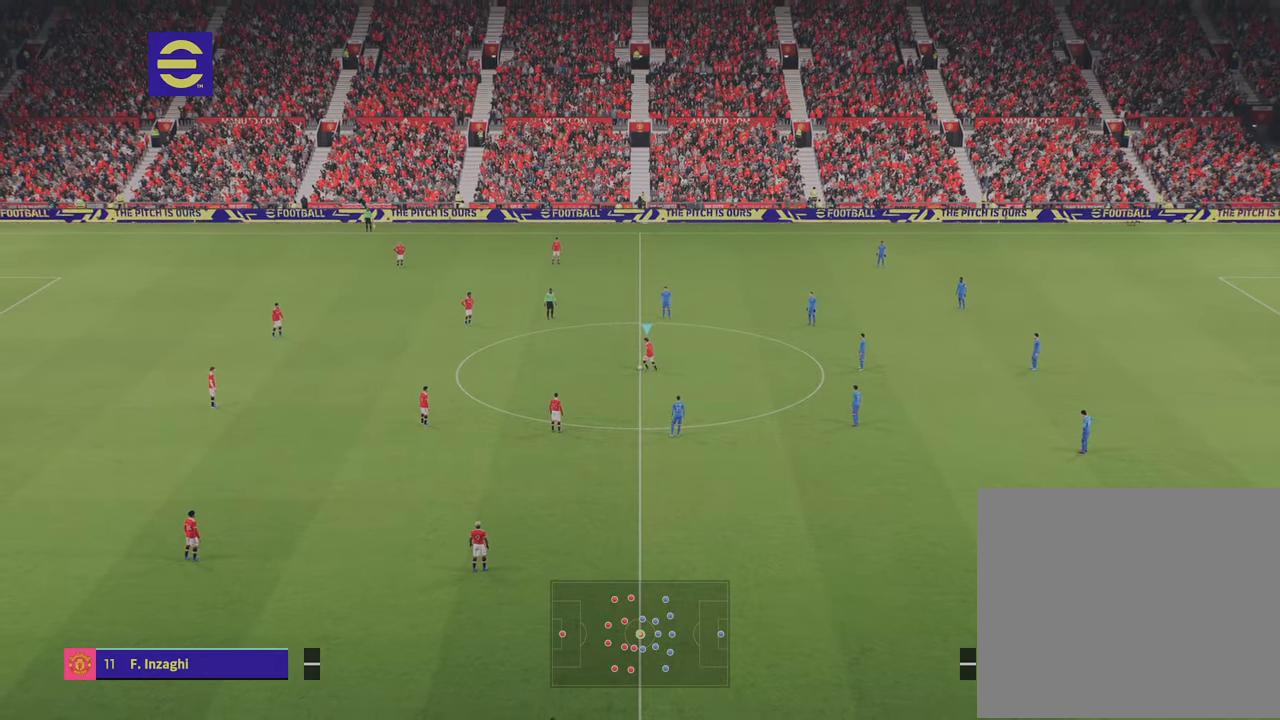
{"buttons": [], "left_stick": "center", "right_stick": "center", "events": []}
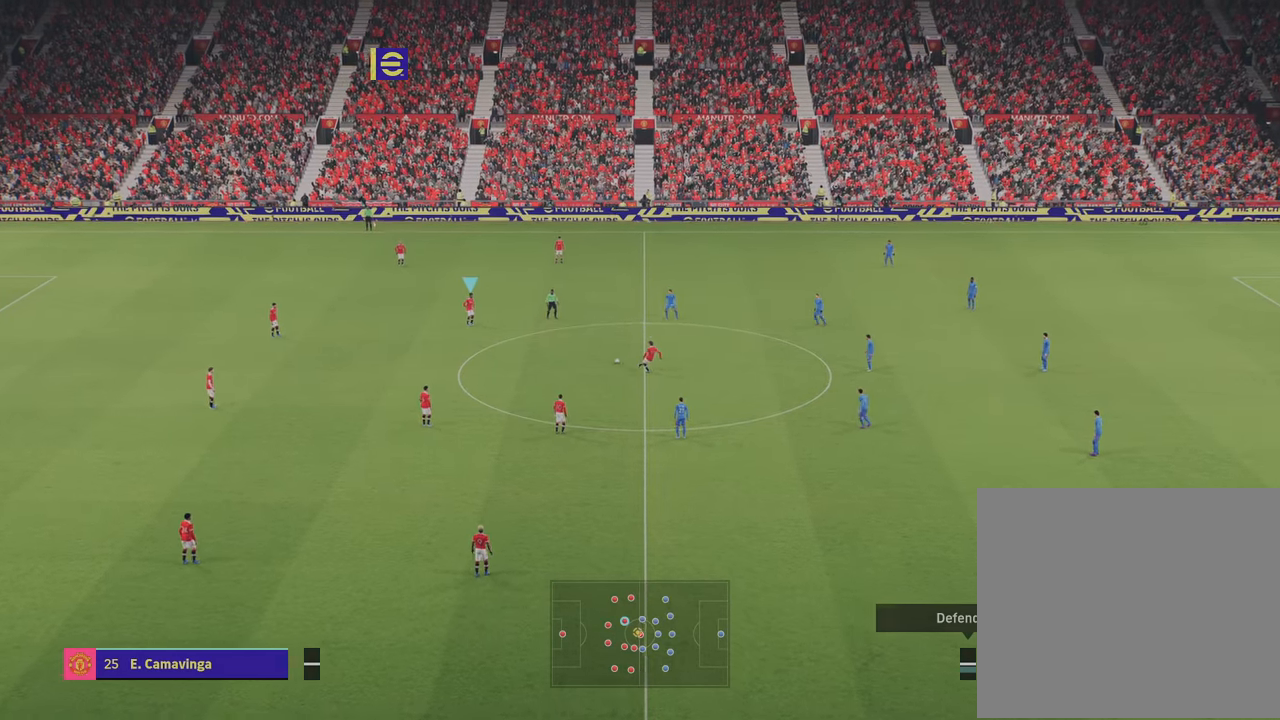
{"buttons": [], "left_stick": "down-right", "right_stick": "center", "events": [[33, "left_stick", "down-right"]]}
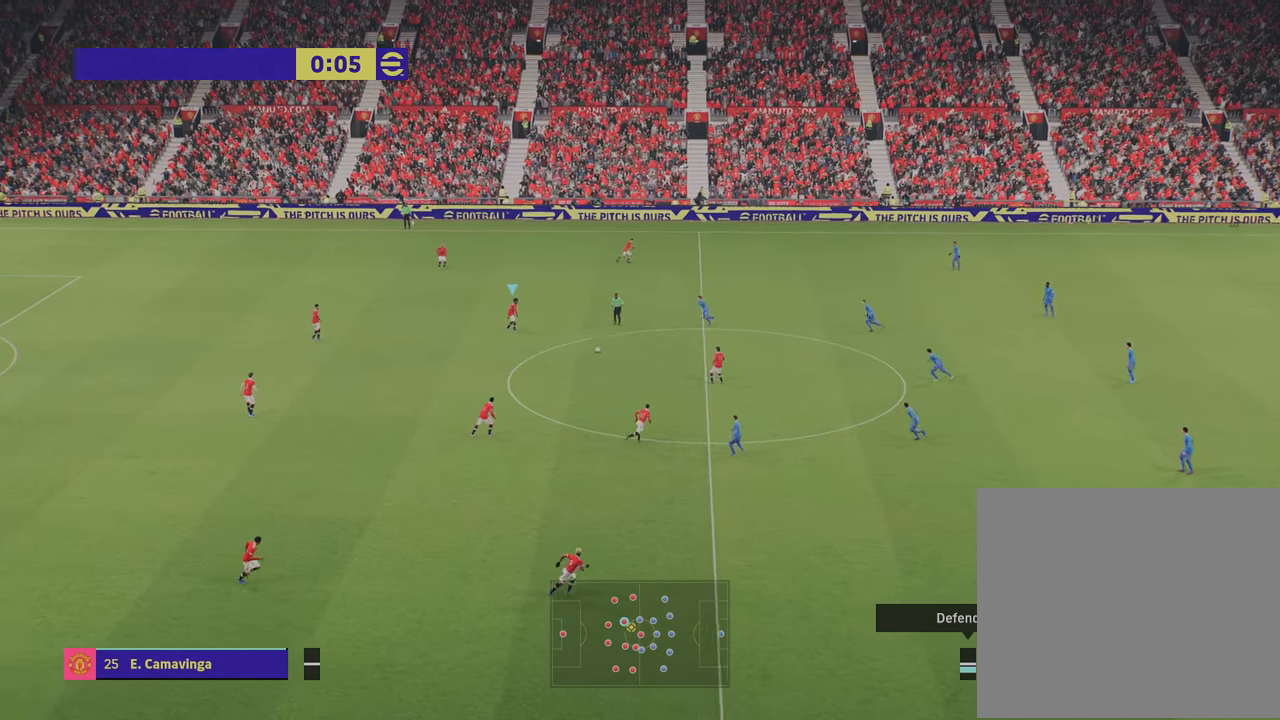
{"buttons": [], "left_stick": "down", "right_stick": "center", "events": [[150, "left_stick", "down"]]}
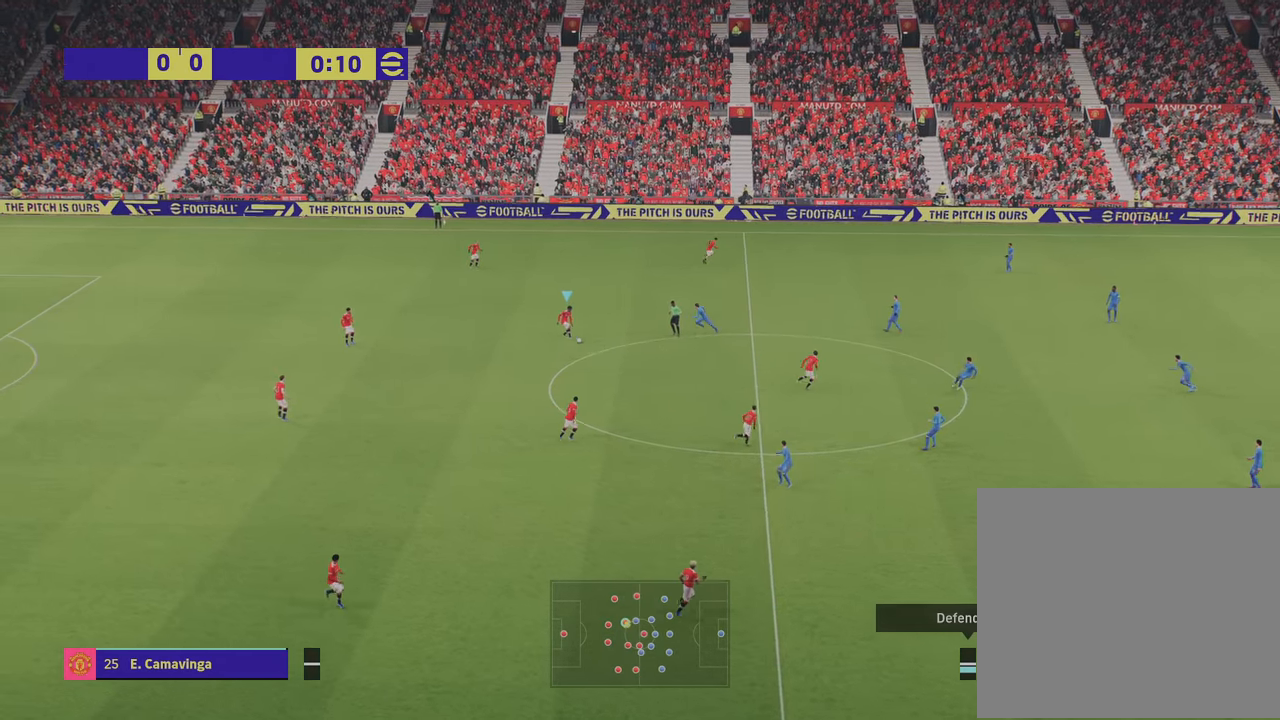
{"buttons": [], "left_stick": "center", "right_stick": "center", "events": [[100, "CROSS", "down"], [184, "CROSS", "up"], [300, "left_stick", "center"]]}
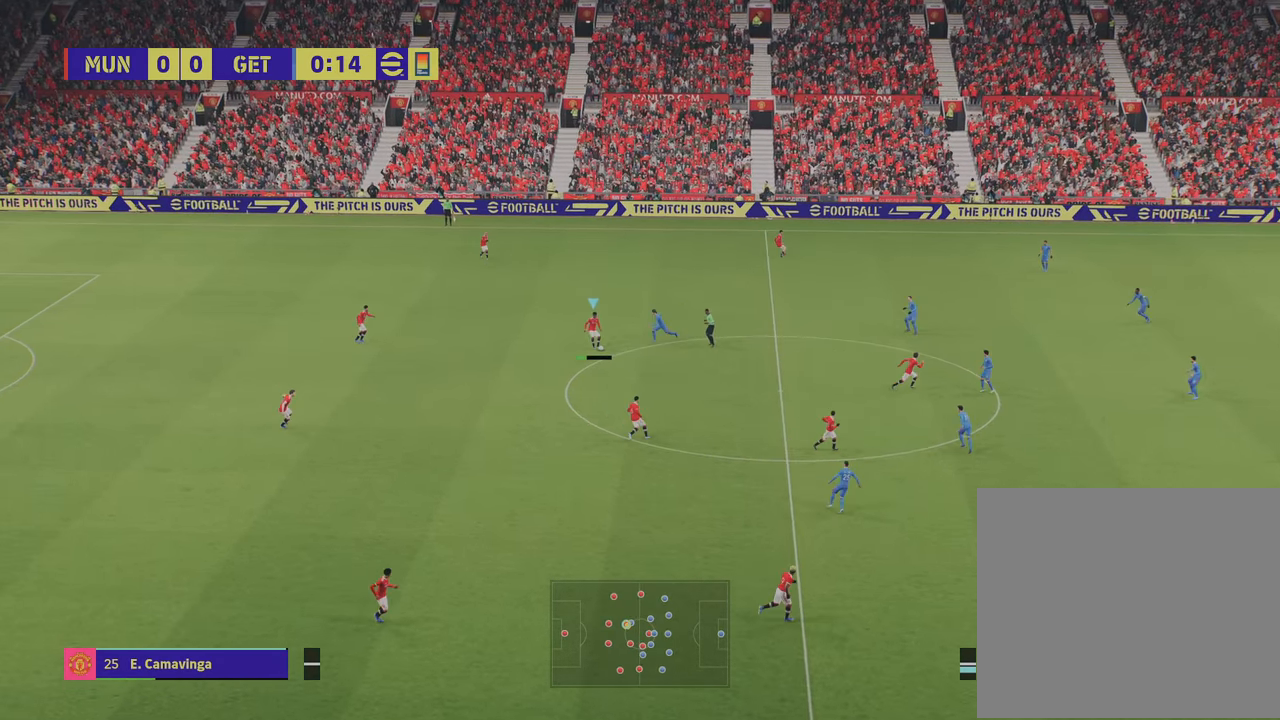
{"buttons": [], "left_stick": "center", "right_stick": "center", "events": []}
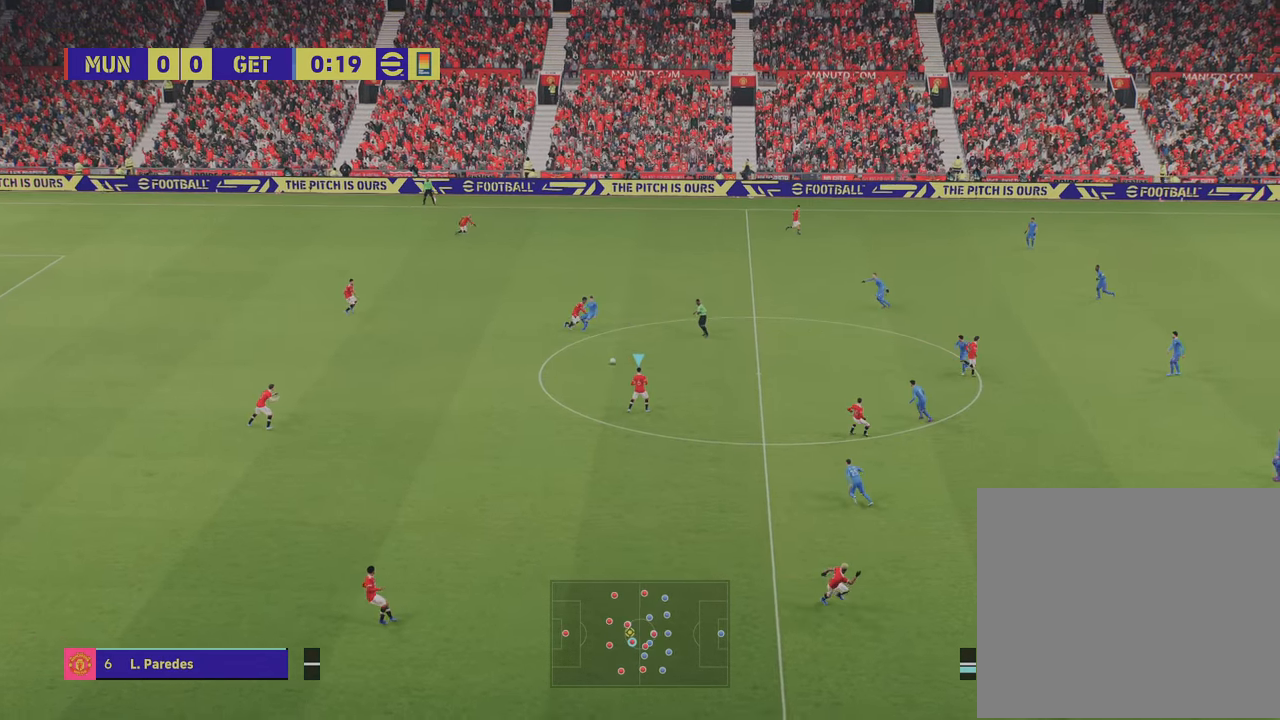
{"buttons": [], "left_stick": "down-left", "right_stick": "center", "events": [[167, "left_stick", "down-left"]]}
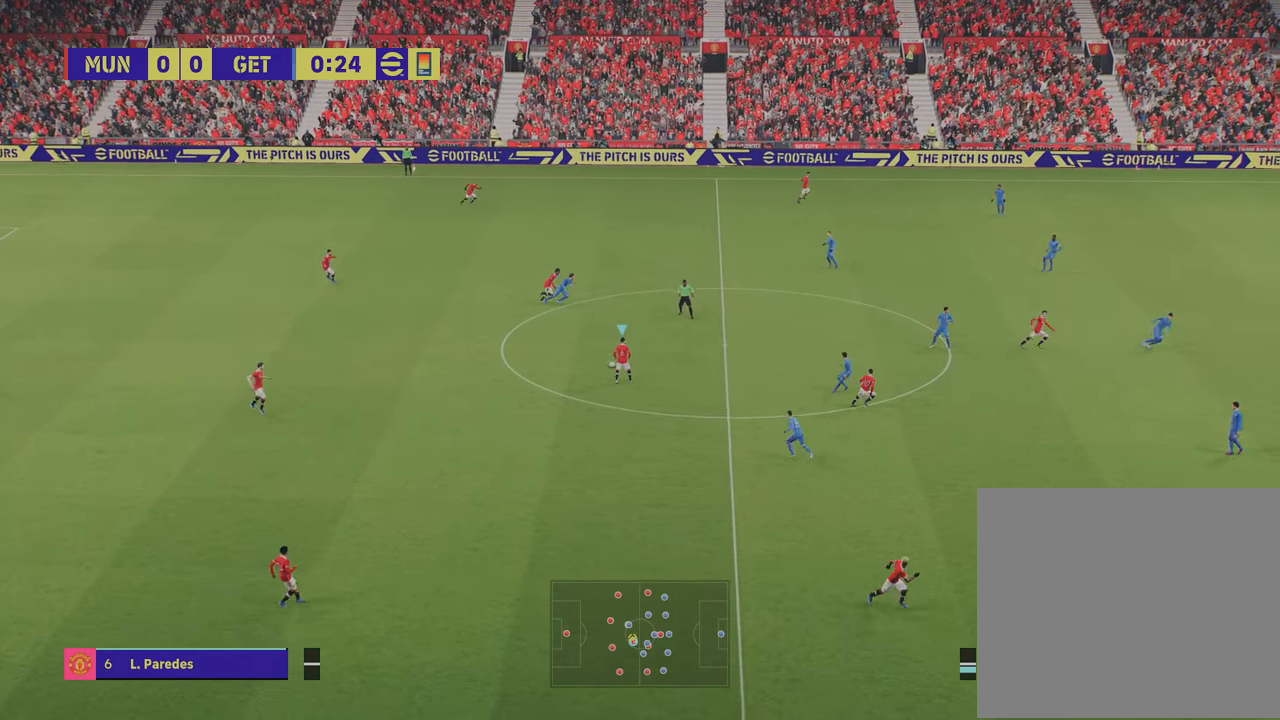
{"buttons": ["CROSS"], "left_stick": "down-left", "right_stick": "center", "events": [[483, "CROSS", "down"]]}
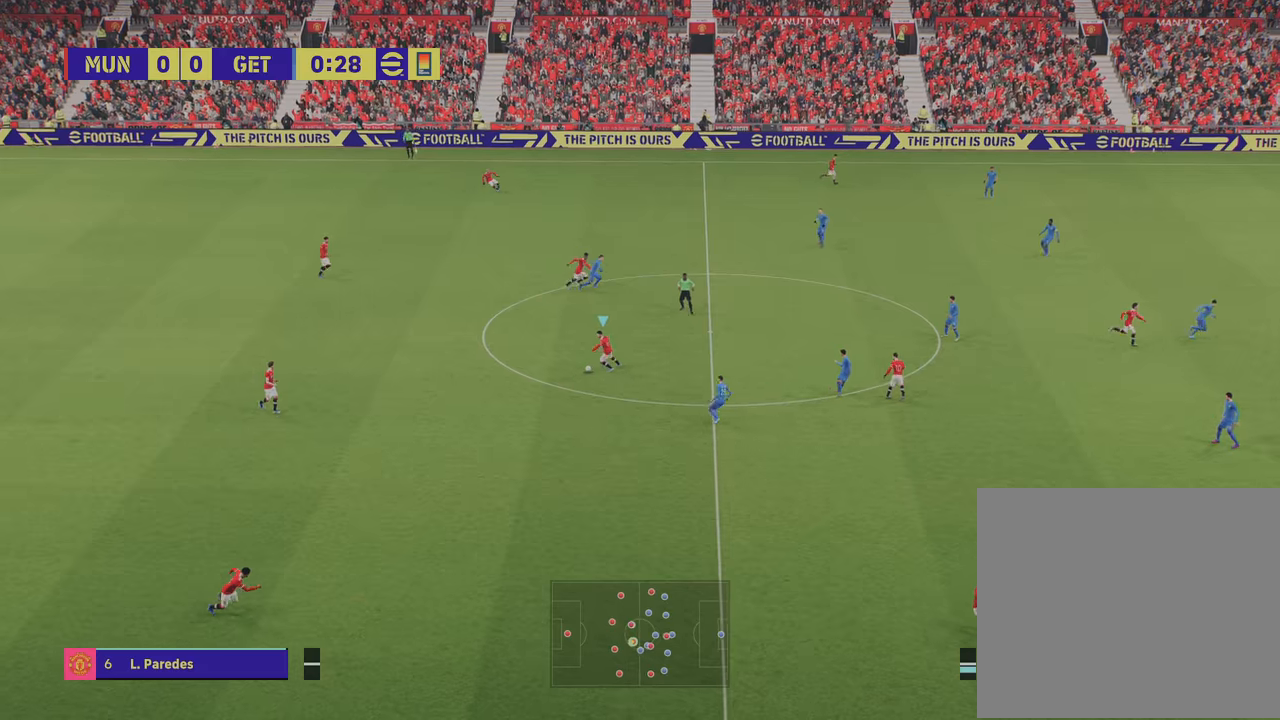
{"buttons": [], "left_stick": "center", "right_stick": "center", "events": [[67, "CROSS", "up"], [250, "left_stick", "center"]]}
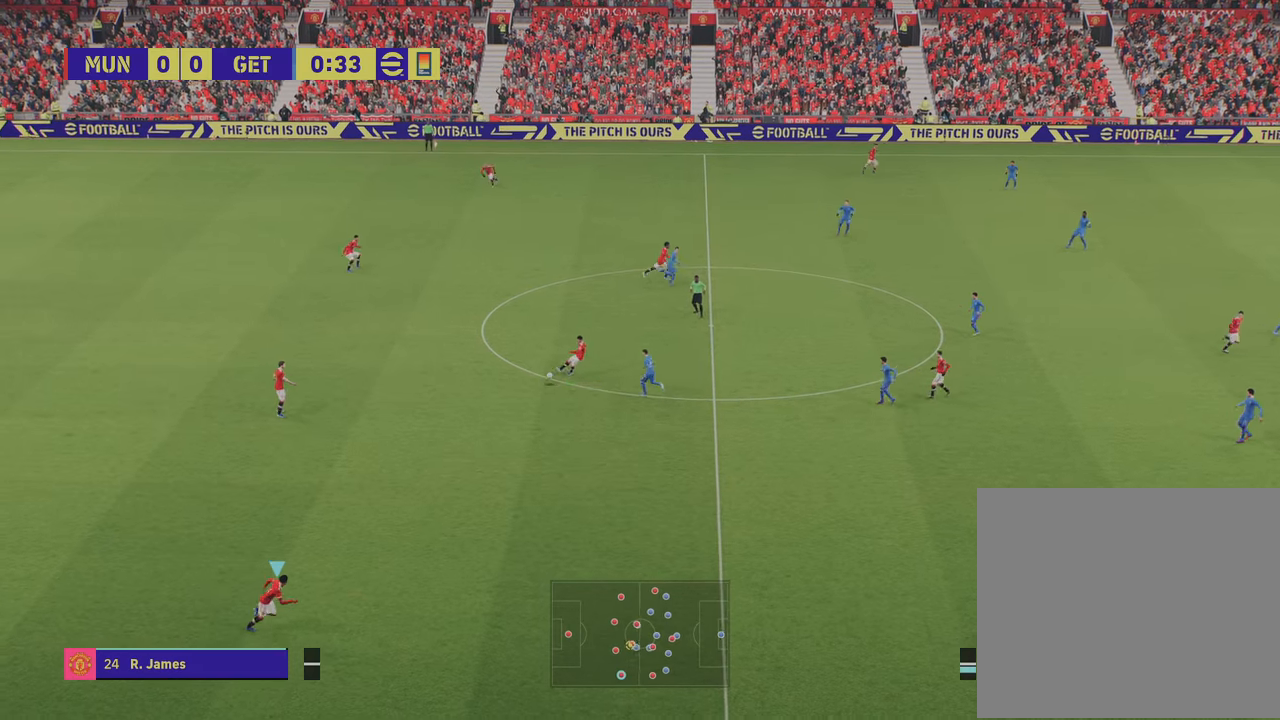
{"buttons": [], "left_stick": "right", "right_stick": "center", "events": [[216, "left_stick", "down-right"], [417, "left_stick", "right"]]}
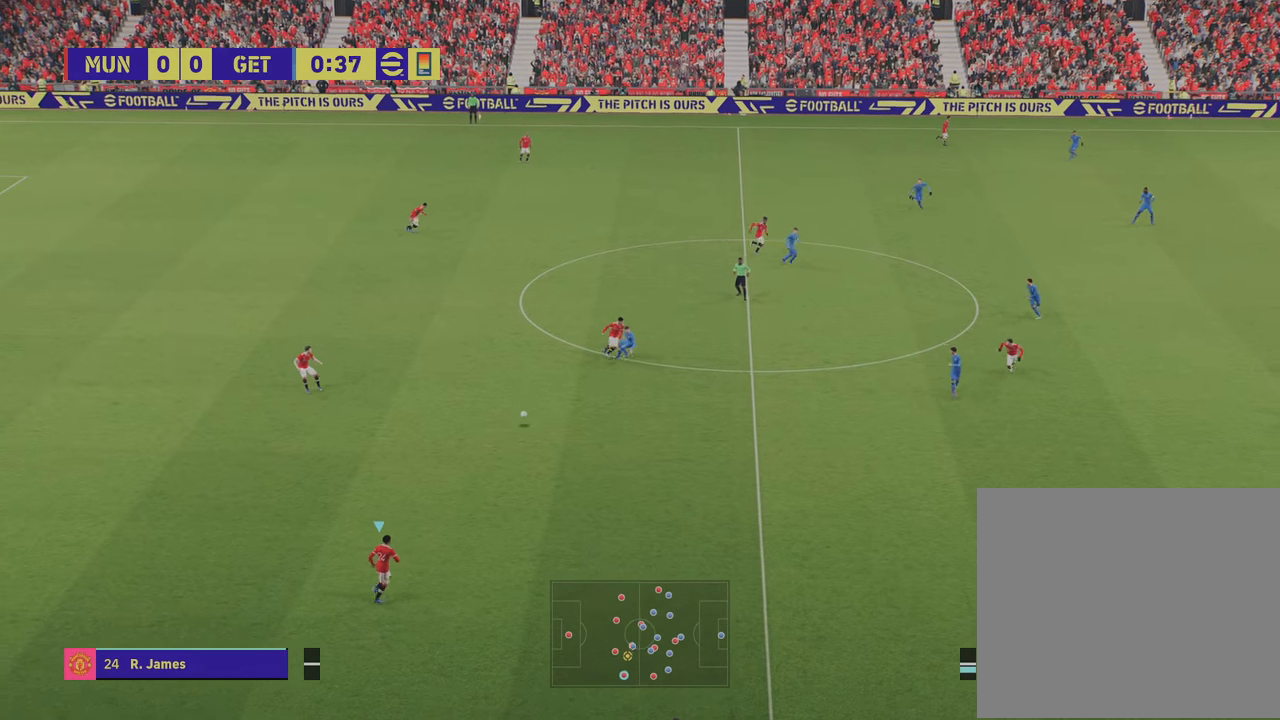
{"buttons": ["R2"], "left_stick": "right", "right_stick": "center", "events": [[250, "R2", "down"]]}
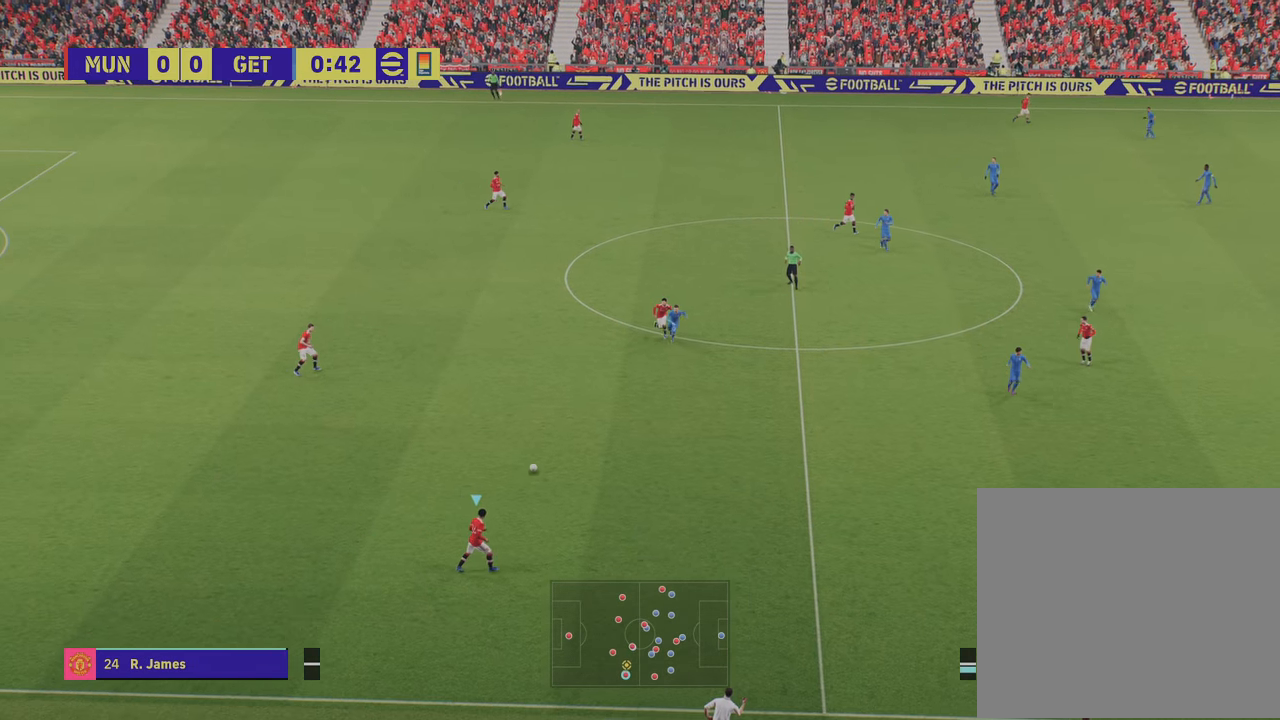
{"buttons": ["R2"], "left_stick": "right", "right_stick": "center", "events": []}
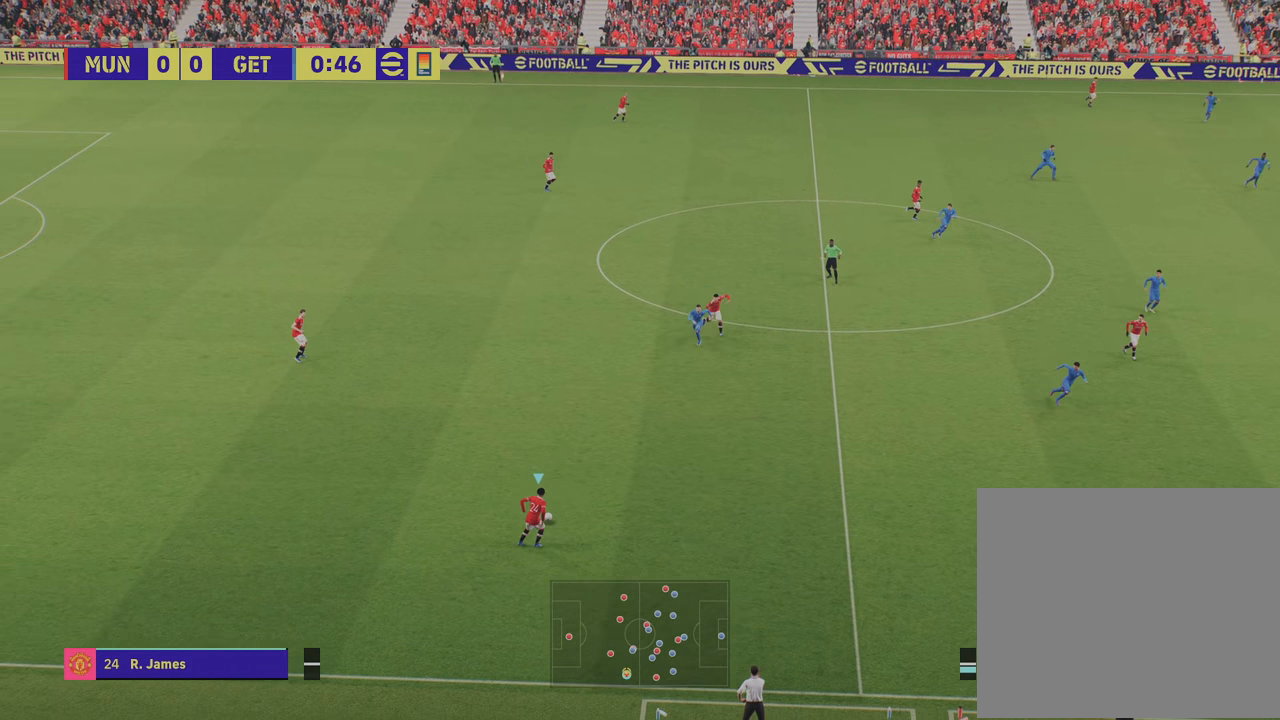
{"buttons": [], "left_stick": "right", "right_stick": "center", "events": [[150, "R2", "up"]]}
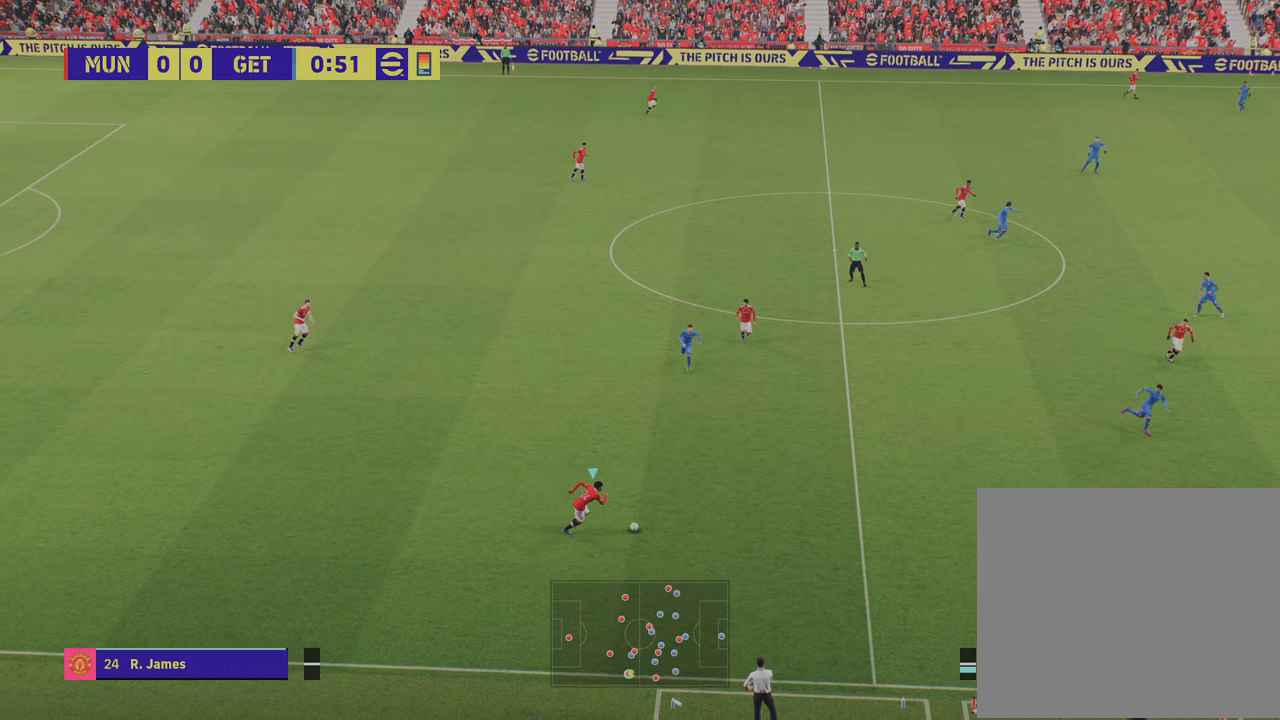
{"buttons": [], "left_stick": "right", "right_stick": "center", "events": []}
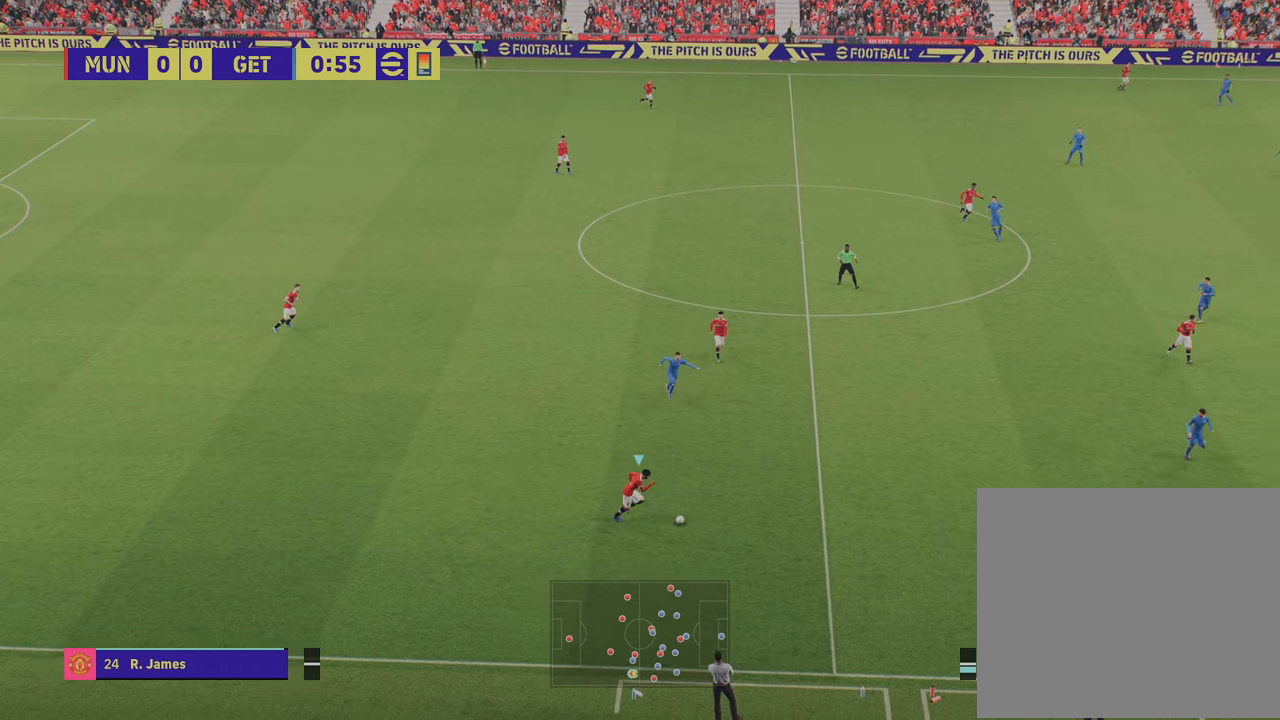
{"buttons": ["CROSS"], "left_stick": "up-right", "right_stick": "center", "events": [[350, "left_stick", "up-right"], [367, "CROSS", "down"]]}
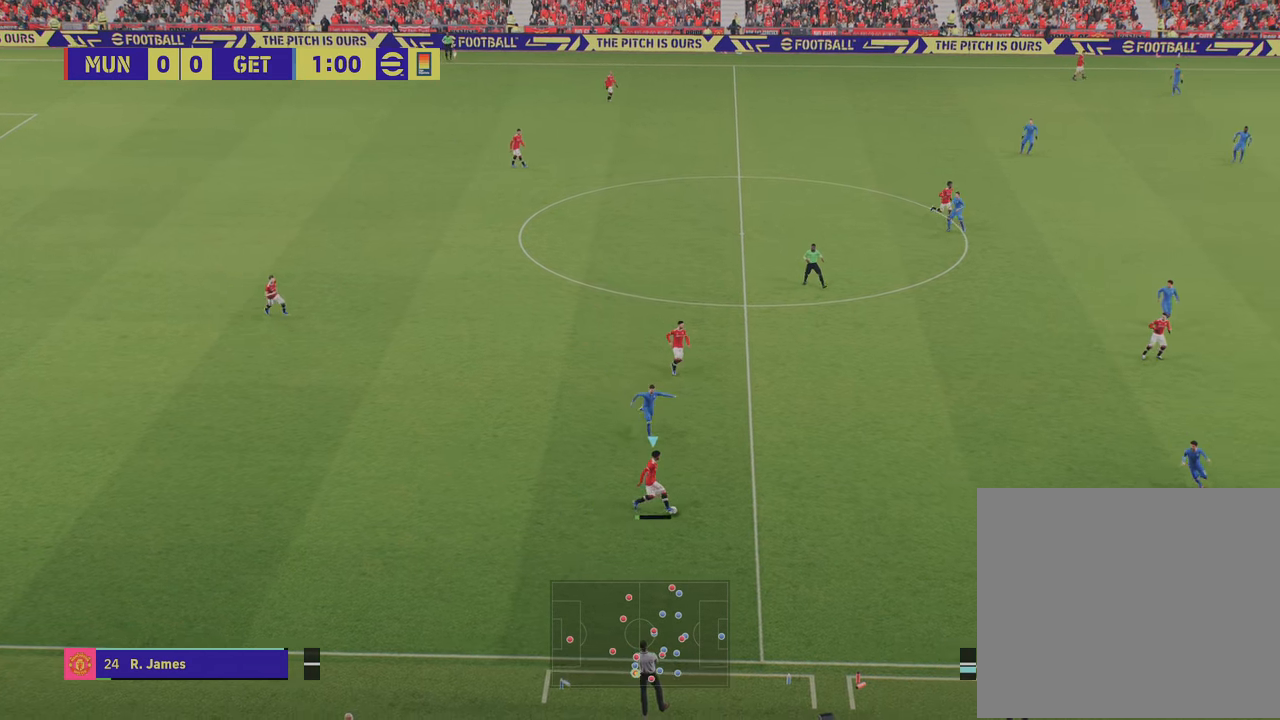
{"buttons": ["R2"], "left_stick": "down-left", "right_stick": "center", "events": [[16, "CROSS", "up"], [100, "left_stick", "center"], [267, "R2", "down"], [317, "left_stick", "down-left"]]}
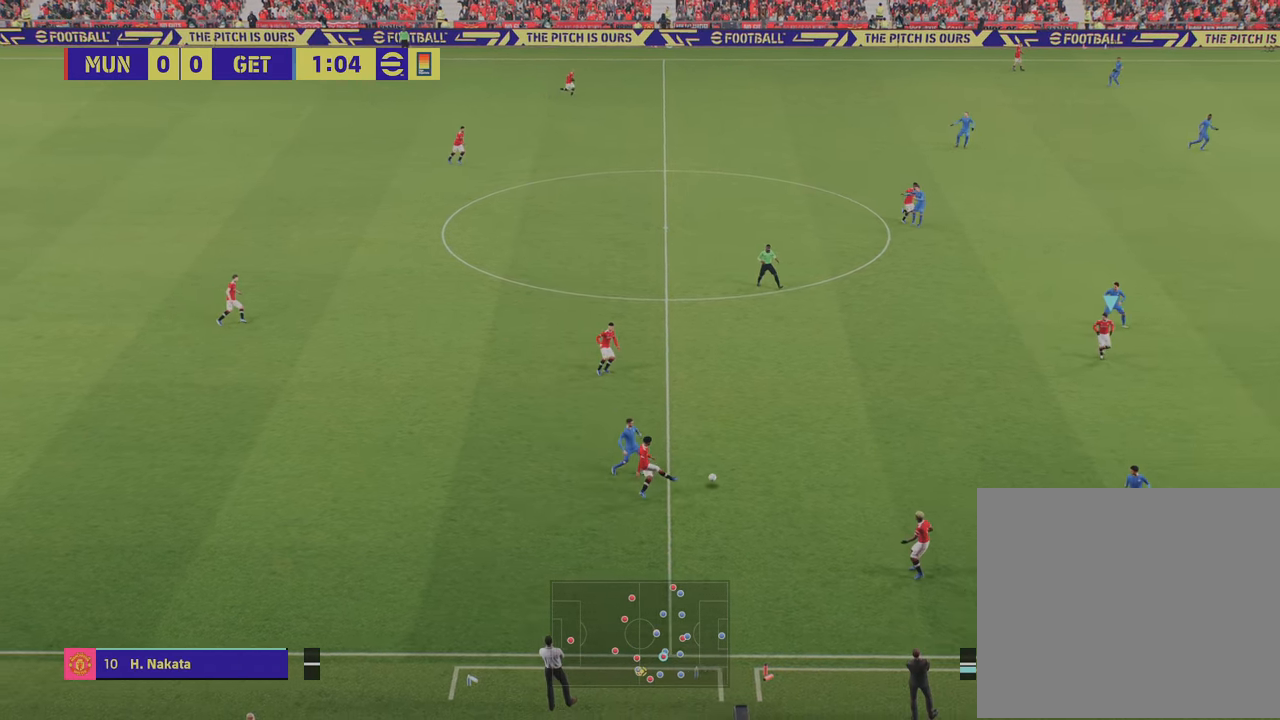
{"buttons": ["L1"], "left_stick": "left", "right_stick": "center", "events": [[468, "left_stick", "left"], [501, "L1", "down"], [501, "R2", "up"]]}
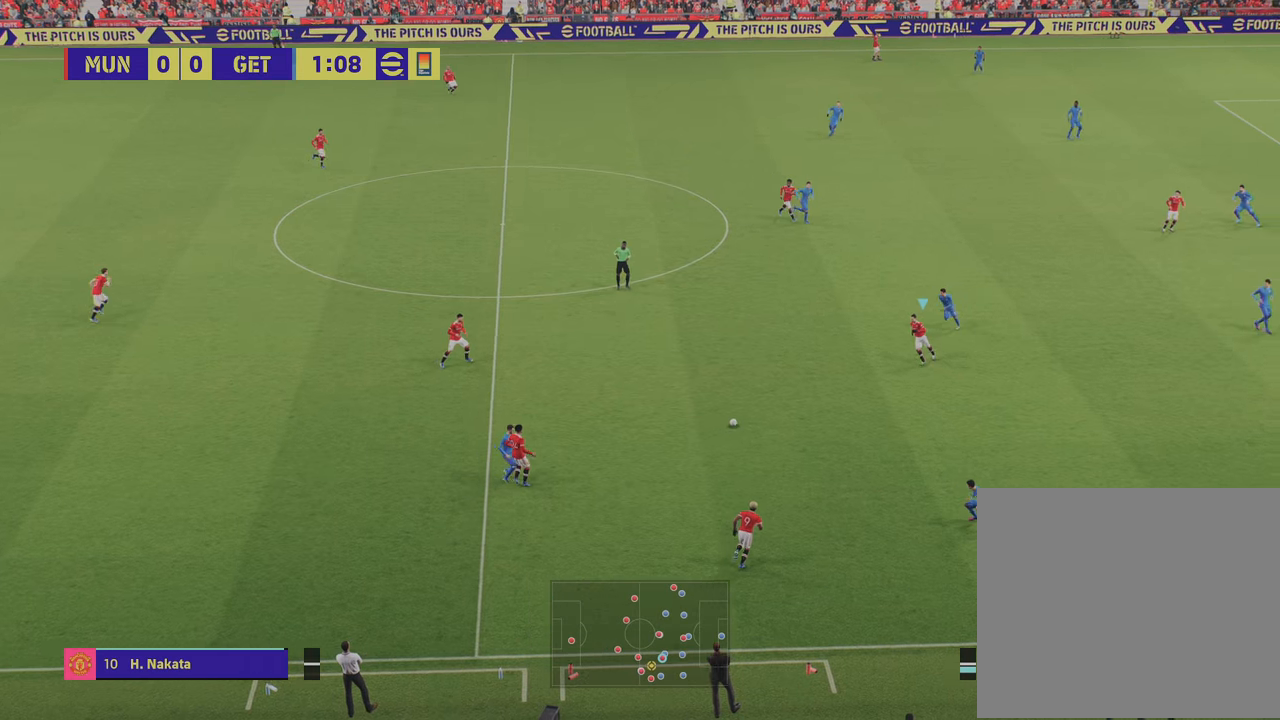
{"buttons": ["R2"], "left_stick": "up", "right_stick": "center", "events": [[34, "left_stick", "up-left"], [150, "CROSS", "down"], [234, "CROSS", "up"], [417, "L1", "up"], [451, "left_stick", "up"], [467, "R2", "down"]]}
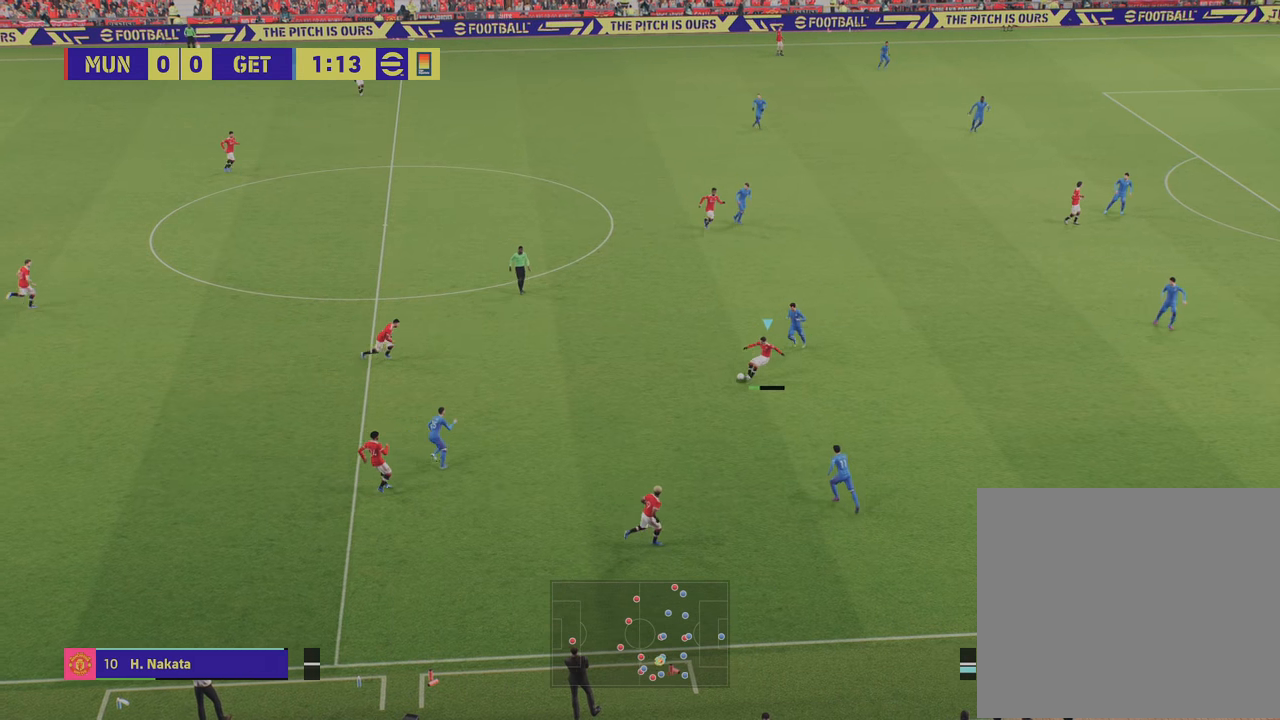
{"buttons": ["R2"], "left_stick": "up", "right_stick": "center", "events": []}
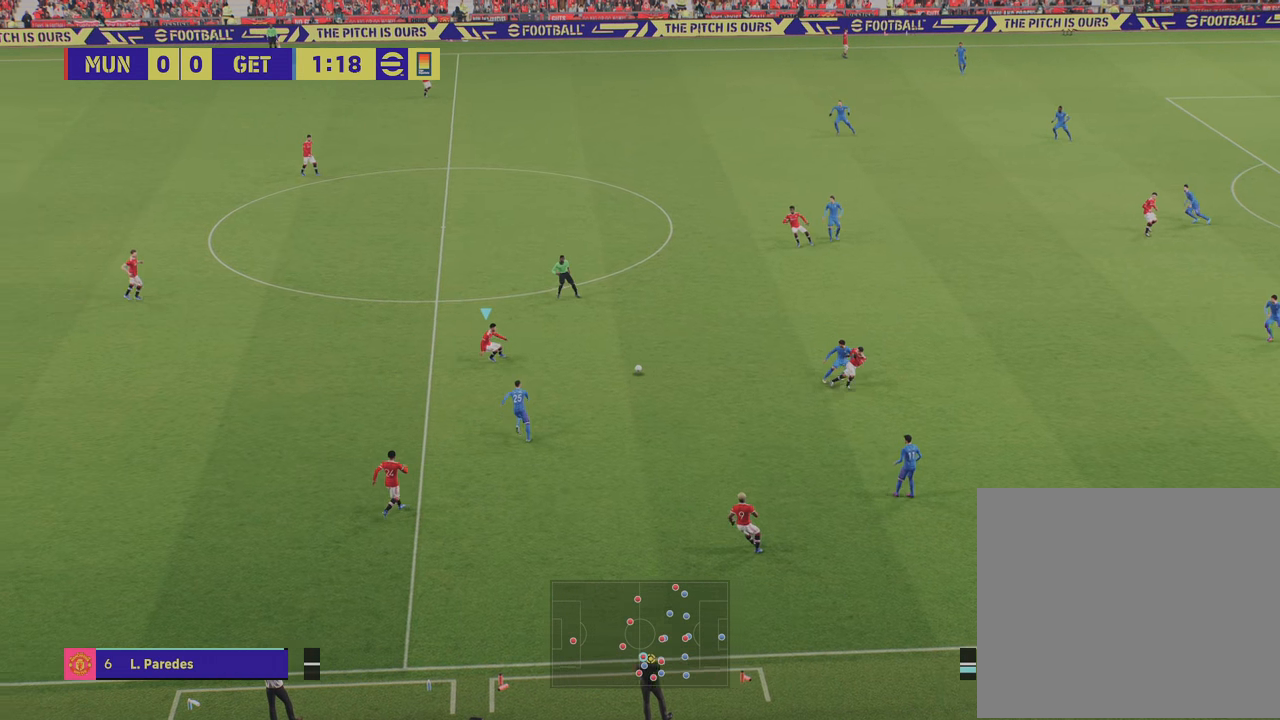
{"buttons": [], "left_stick": "up", "right_stick": "center", "events": [[84, "R2", "up"]]}
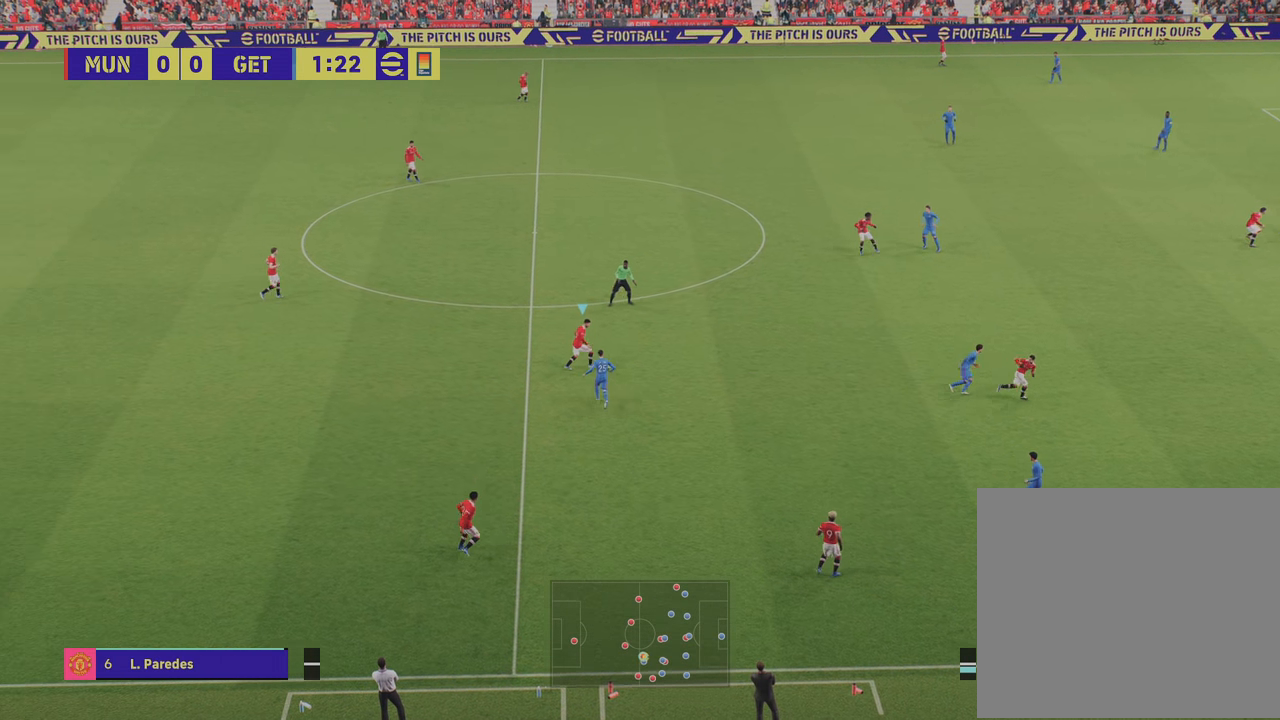
{"buttons": [], "left_stick": "center", "right_stick": "center", "events": [[116, "CROSS", "down"], [267, "CROSS", "up"], [467, "left_stick", "center"]]}
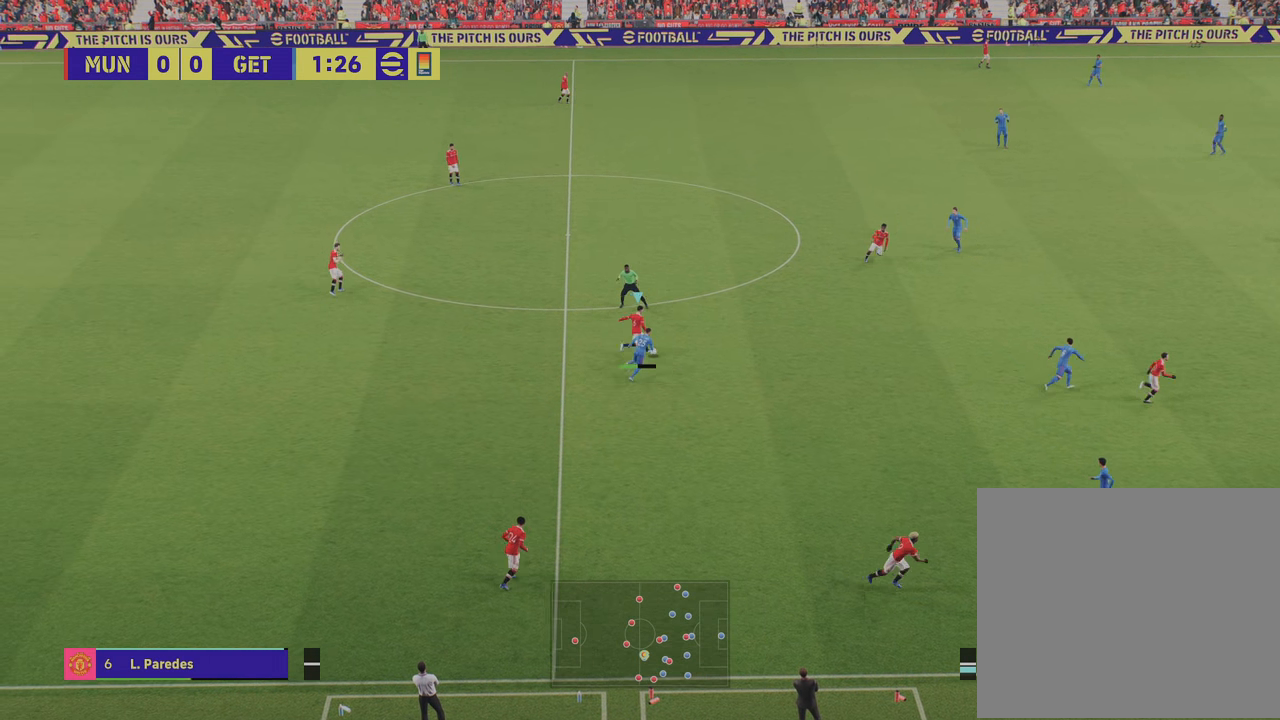
{"buttons": ["R2"], "left_stick": "left", "right_stick": "center", "events": [[200, "R2", "down"], [200, "left_stick", "left"]]}